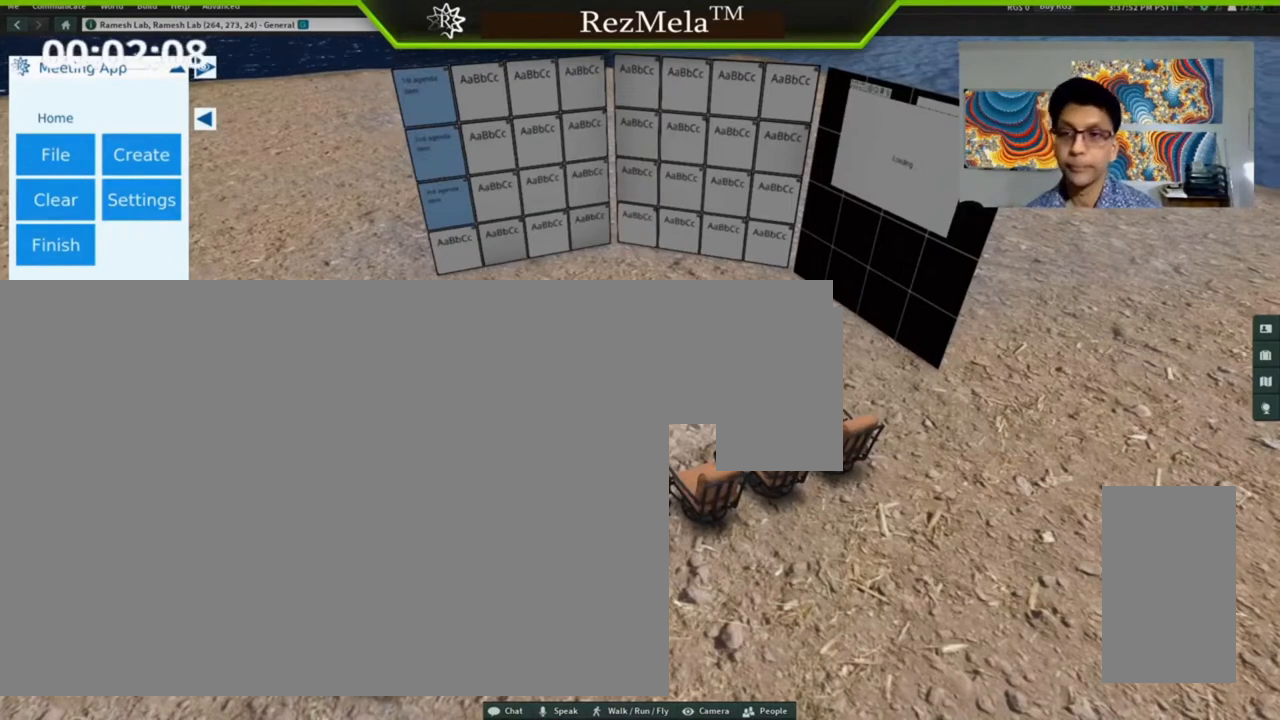
Gameplay with keyboard and mouse; each line is a JSON object with the keys and mouse buttons held at the frame after it. "events" lists presses ("down") and releases ("up") of ".", "/", "0", "1", "2", "3", "4", "5", "6", "7", "8", "9", "a", "alt_l", "alt_r", "b", "backslash", "backspace", "c", "caps_lock", "comma", "ctrl_l", "ctrl_r", "d", "down", "e", "equals", "escape", "f", "f1", "f10", "f11", "f12", "f2", "f3", "f4", "f5", "f6", "f7", "f8", "f9", "g", "h", "i", "j", "k", "l", "lbracket", "left", "m", "minus", "n", "o", "p", "q", "quote", "r", "rbracket", "return", "right", "s", "semicolon", "shift_l", "shift_r", "super", "t", "tab", "tilde", "u", "up", "v", "w", "x", "y", "z", "mouse_left", "mouse_wheel", "mouse_right", "mouse_mb4" and "mouse_mb5" between this image and that frame as [ms after this image, input, new state], when the widget could be followed in between. "mouse_left", "mouse_wheel", "mouse_right", "mouse_mb4", "mouse_mb5" = the "left", "wheel", "right", "mb4", "mb5" buttons of the "mouse" list. No other keys are recorded. "wheel" means that the mouse wheel is clicked or scrolled. Not read: mouse_move.
{"keys": ["alt_l"], "mouse": [], "events": [[167, "alt_l", "down"]]}
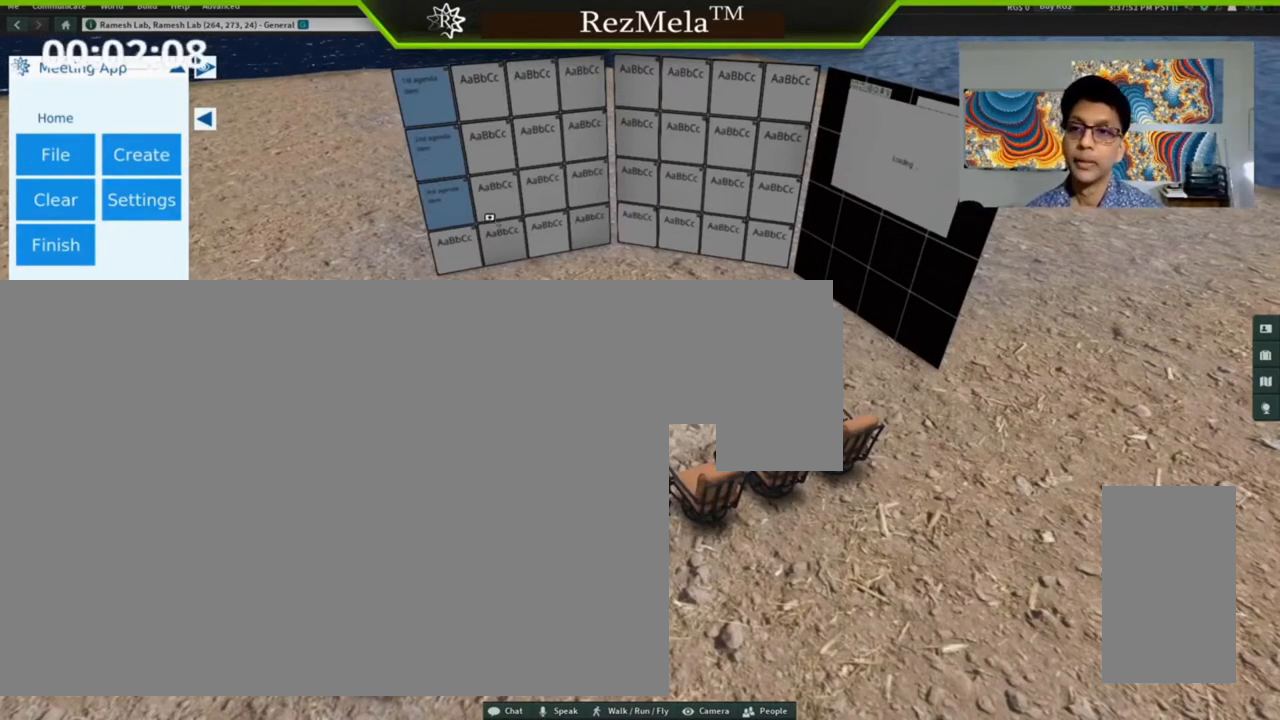
{"keys": ["alt_l"], "mouse": ["left"], "events": [[233, "mouse_left", "down"]]}
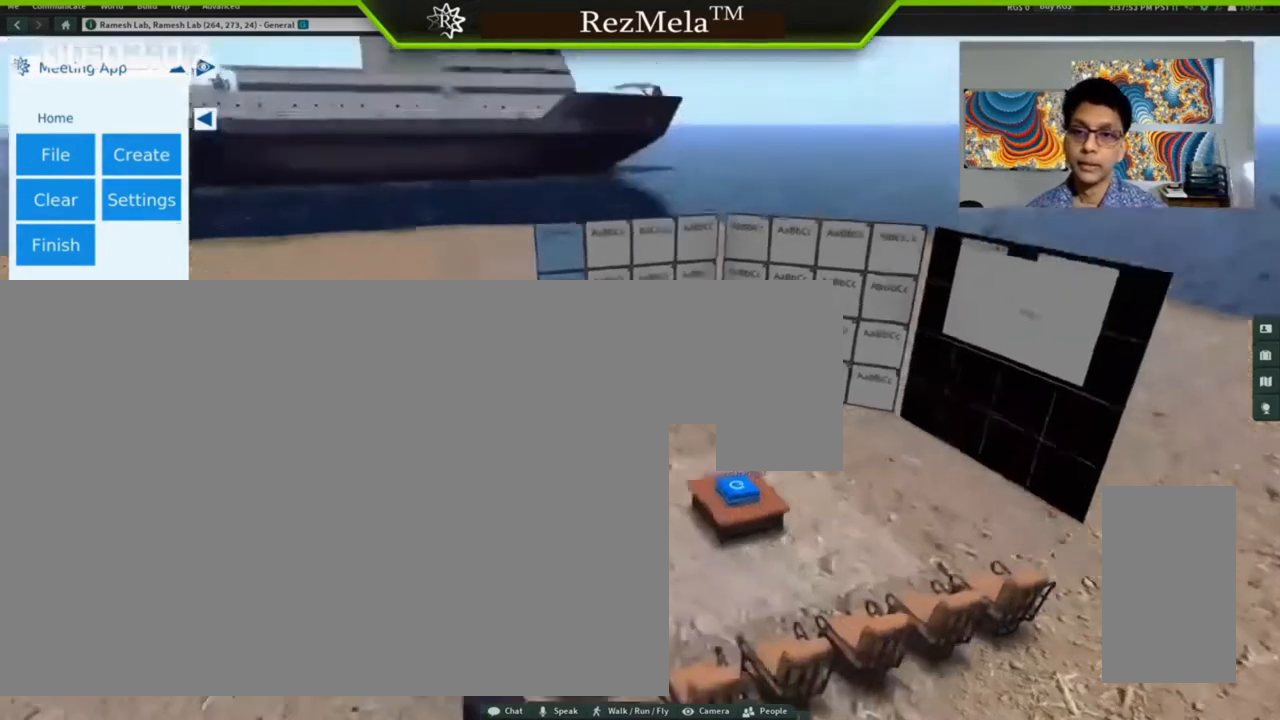
{"keys": ["alt_l", "ctrl_l"], "mouse": ["left"], "events": [[67, "ctrl_l", "down"]]}
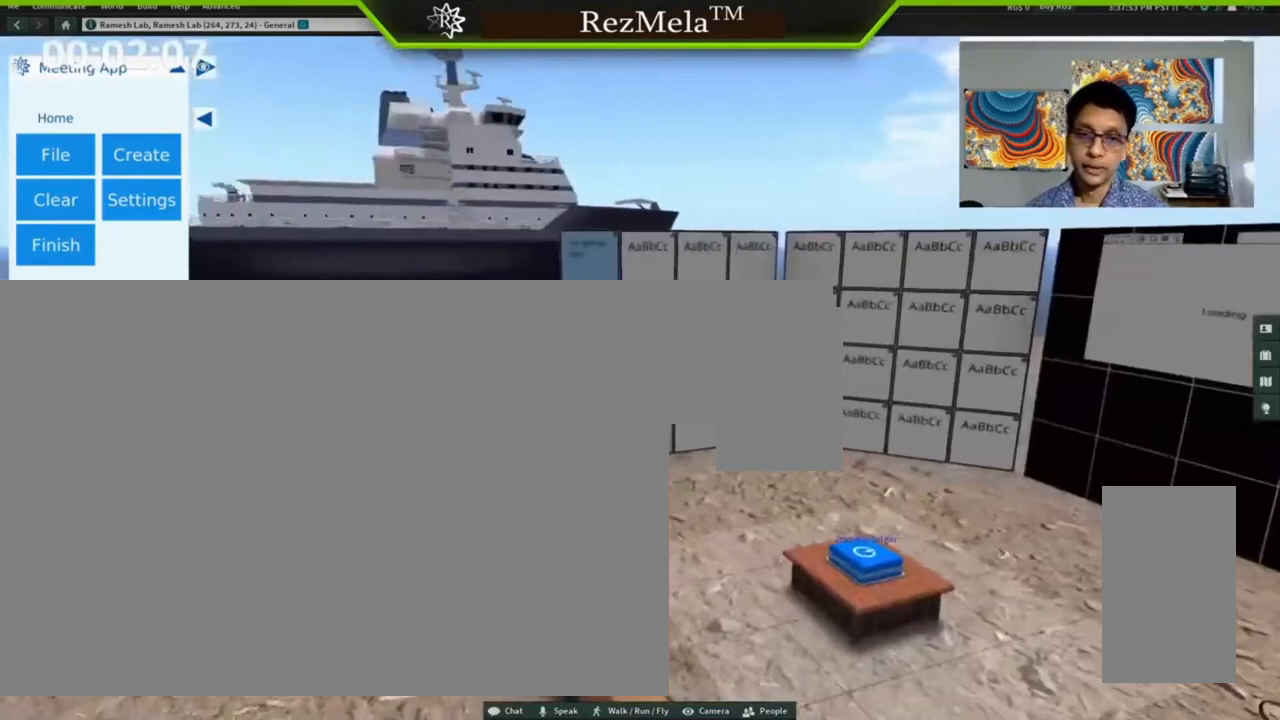
{"keys": ["alt_l"], "mouse": [], "events": [[167, "ctrl_l", "up"], [167, "mouse_left", "up"]]}
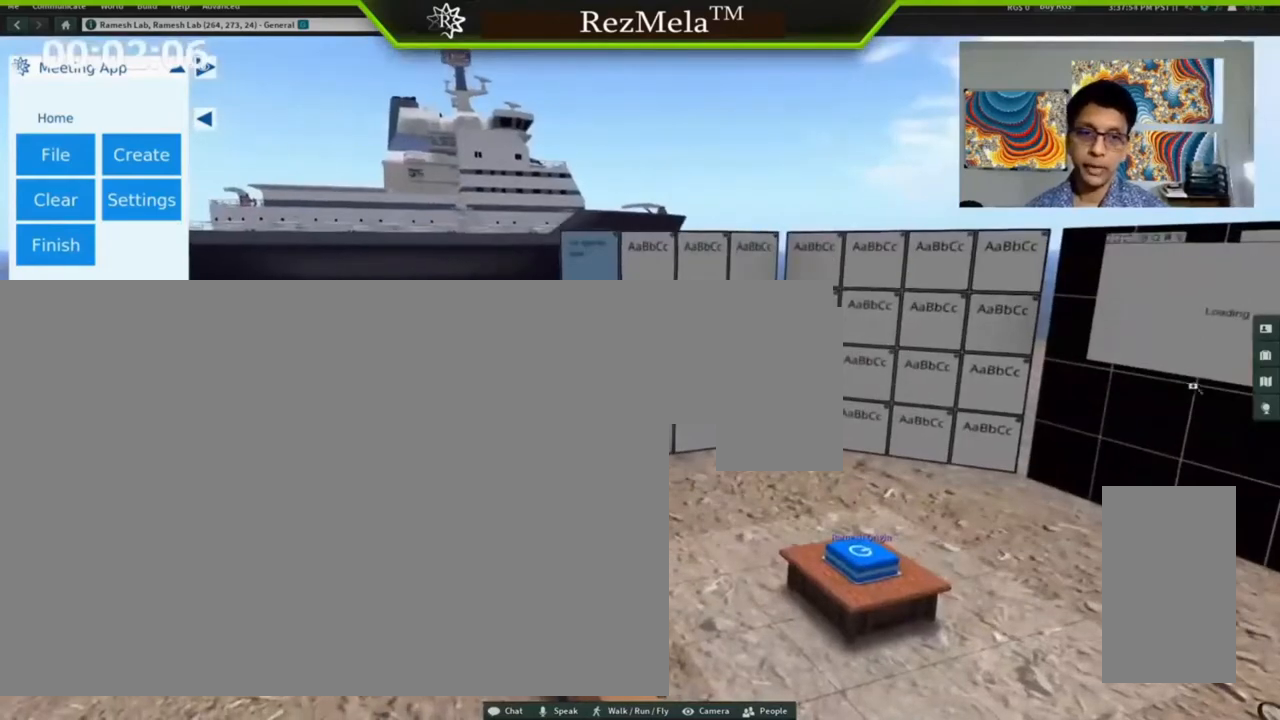
{"keys": ["alt_l"], "mouse": ["left"], "events": [[300, "mouse_left", "down"]]}
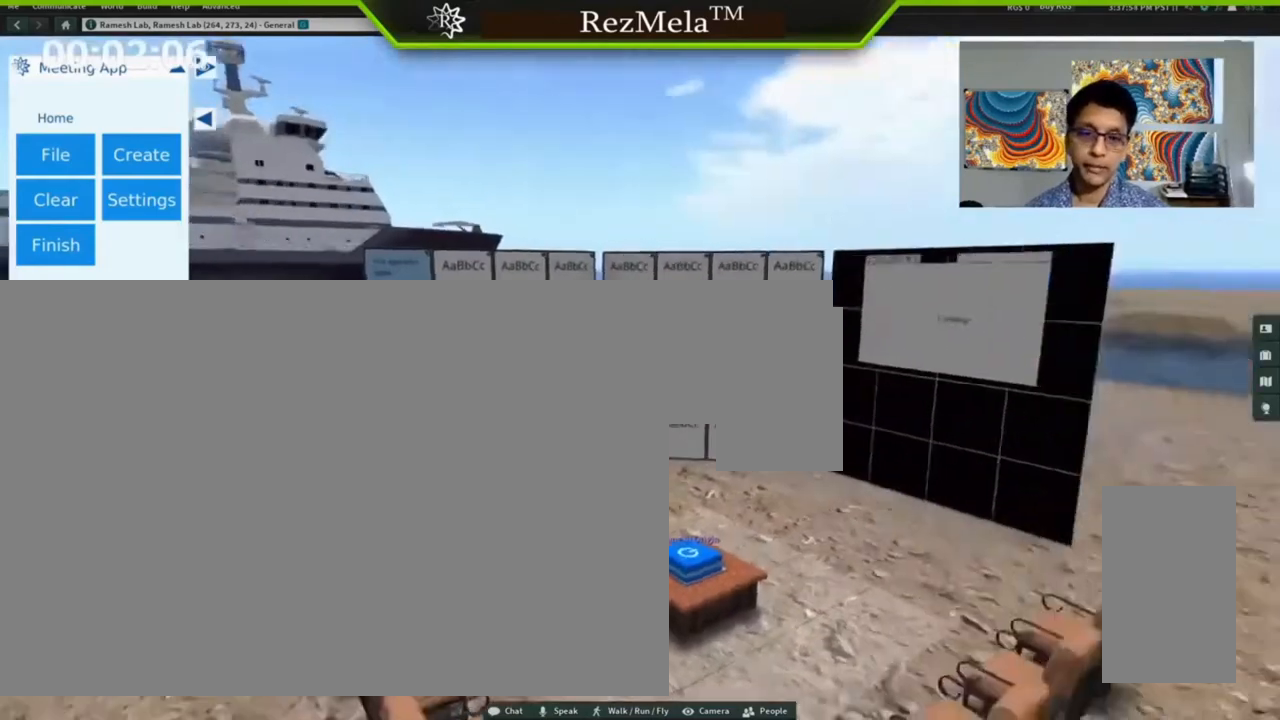
{"keys": ["alt_l"], "mouse": ["left"], "events": []}
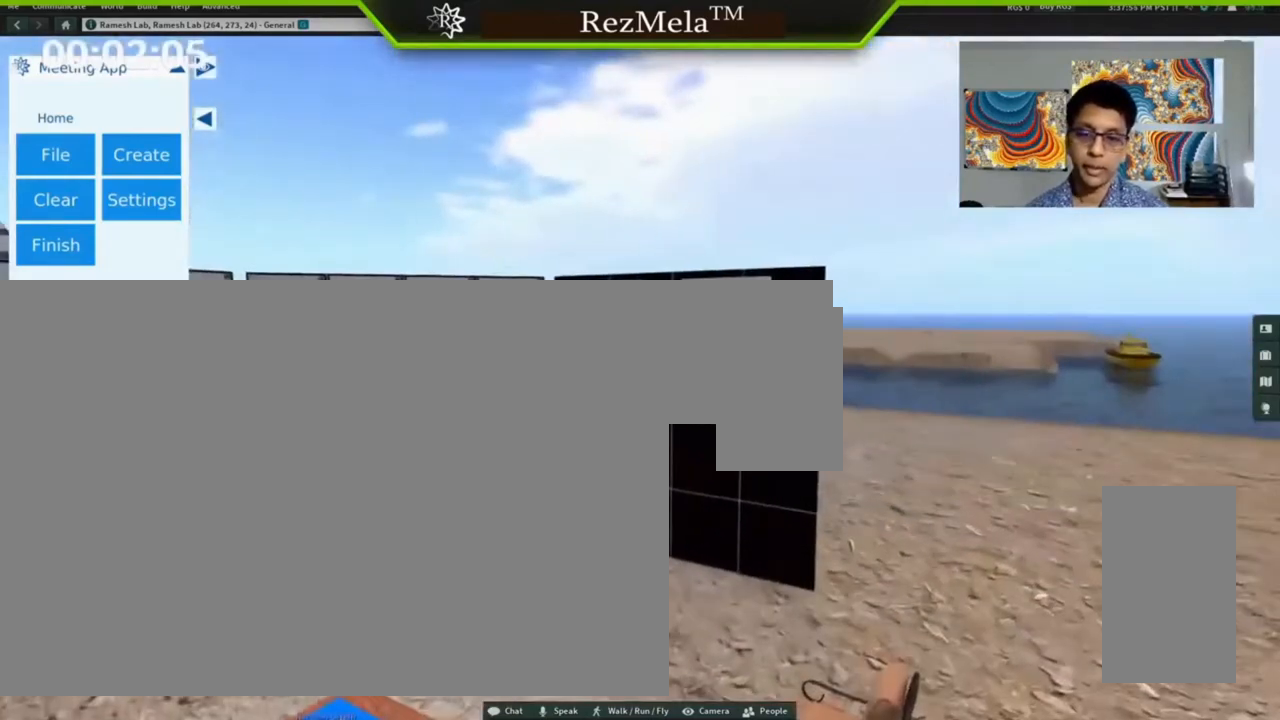
{"keys": ["alt_l"], "mouse": ["left"], "events": []}
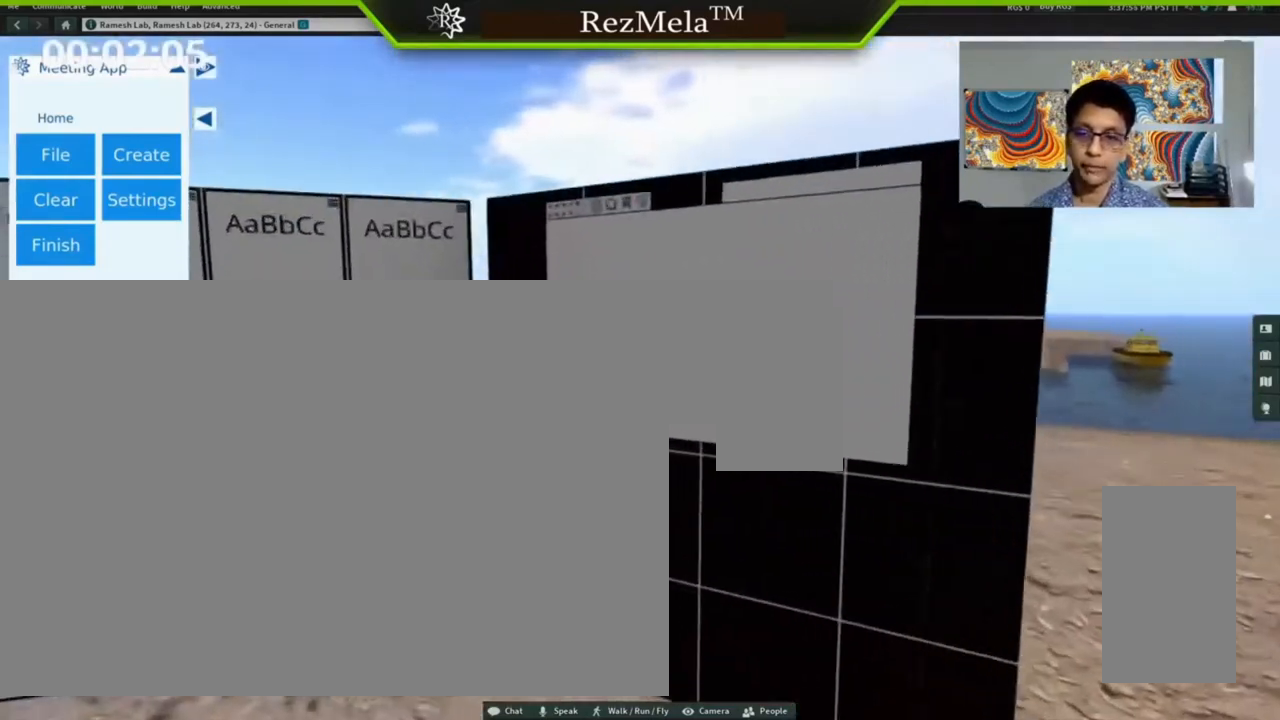
{"keys": [], "mouse": ["left"], "events": [[33, "alt_l", "up"]]}
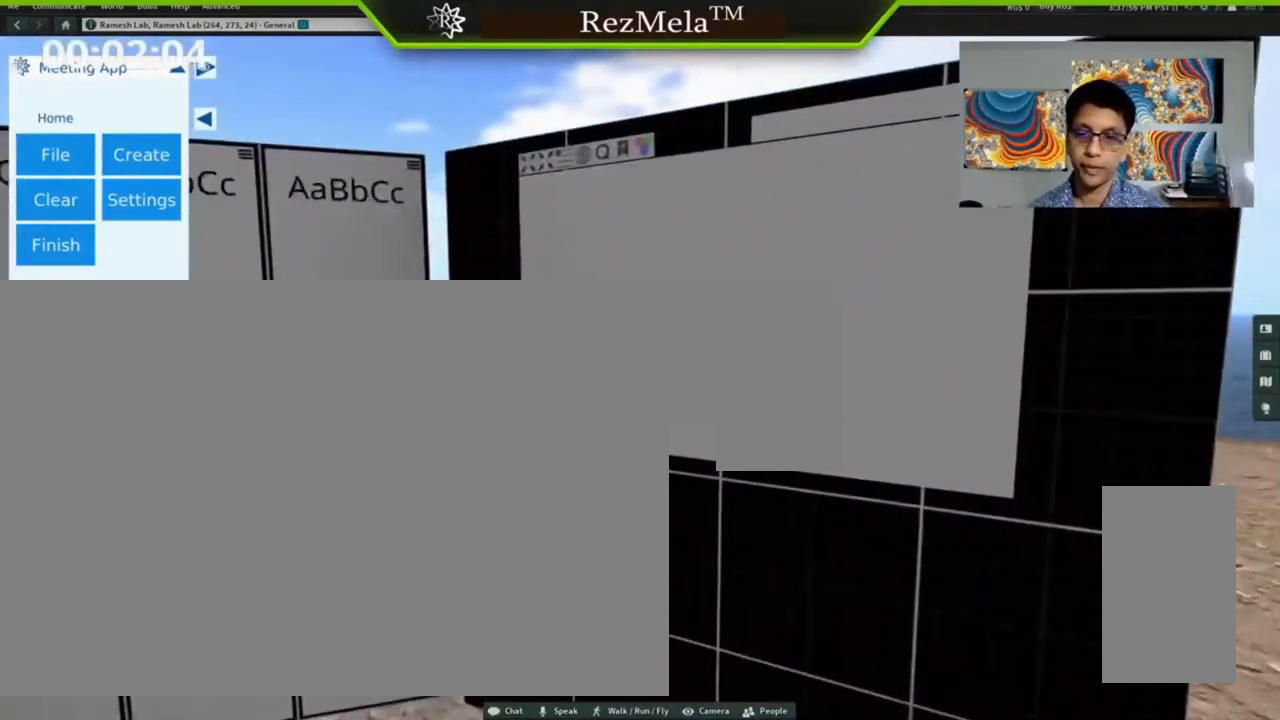
{"keys": [], "mouse": ["left"], "events": []}